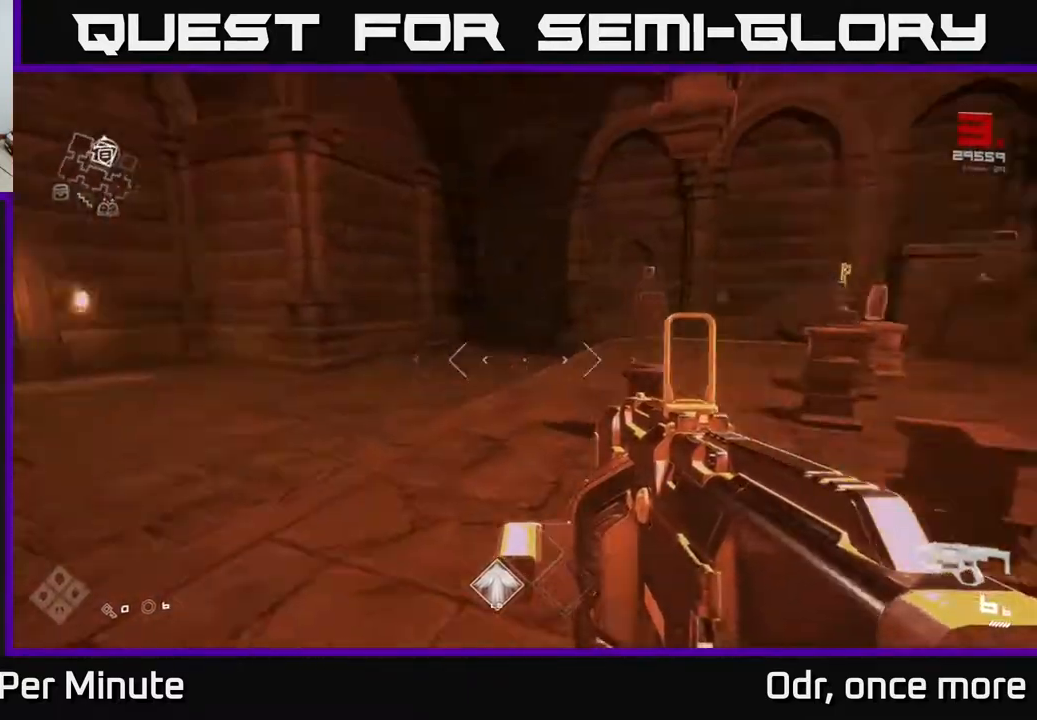
Gameplay with a controller (Xbox layout); each line is a JSON object with the inputs held at the frame after it. "events" lists button and stick changes between this image and that frame as [ms after this image, input, new state], when the widget could be followed in between.
{"buttons": ["L1"], "left_stick": "up", "right_stick": "left", "events": [[200, "left_stick", "up"], [233, "L1", "down"], [267, "right_stick", "center"], [483, "right_stick", "left"]]}
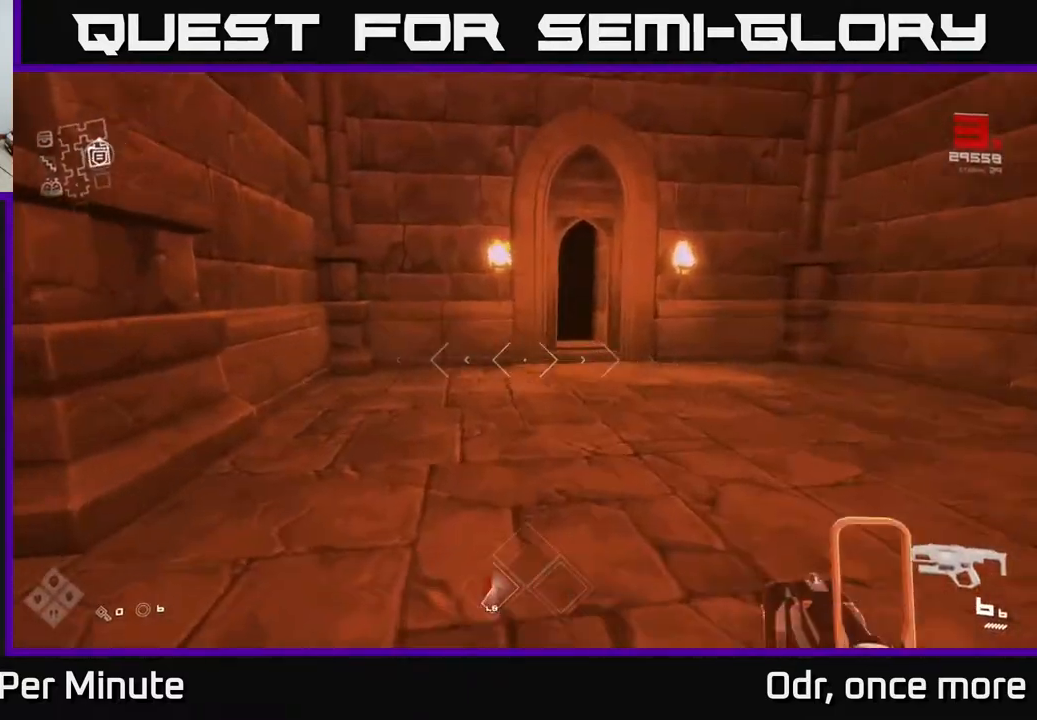
{"buttons": ["L1"], "left_stick": "up", "right_stick": "center", "events": [[117, "right_stick", "center"], [200, "left_stick", "up-right"], [467, "left_stick", "up"]]}
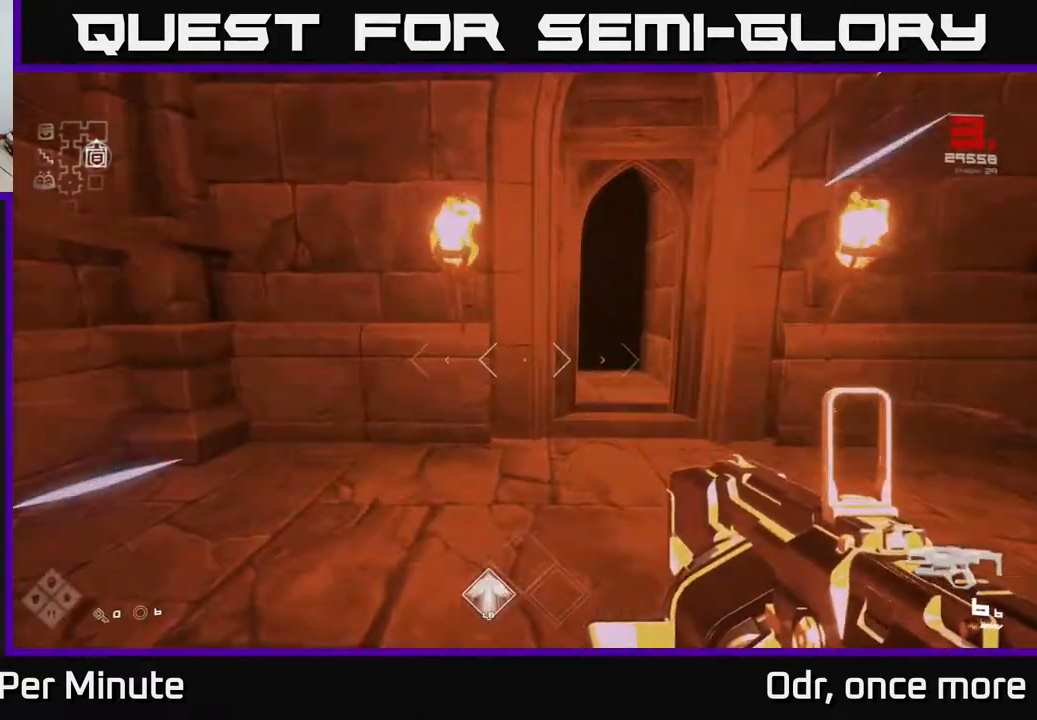
{"buttons": ["L1"], "left_stick": "up-right", "right_stick": "center", "events": [[417, "left_stick", "up-right"]]}
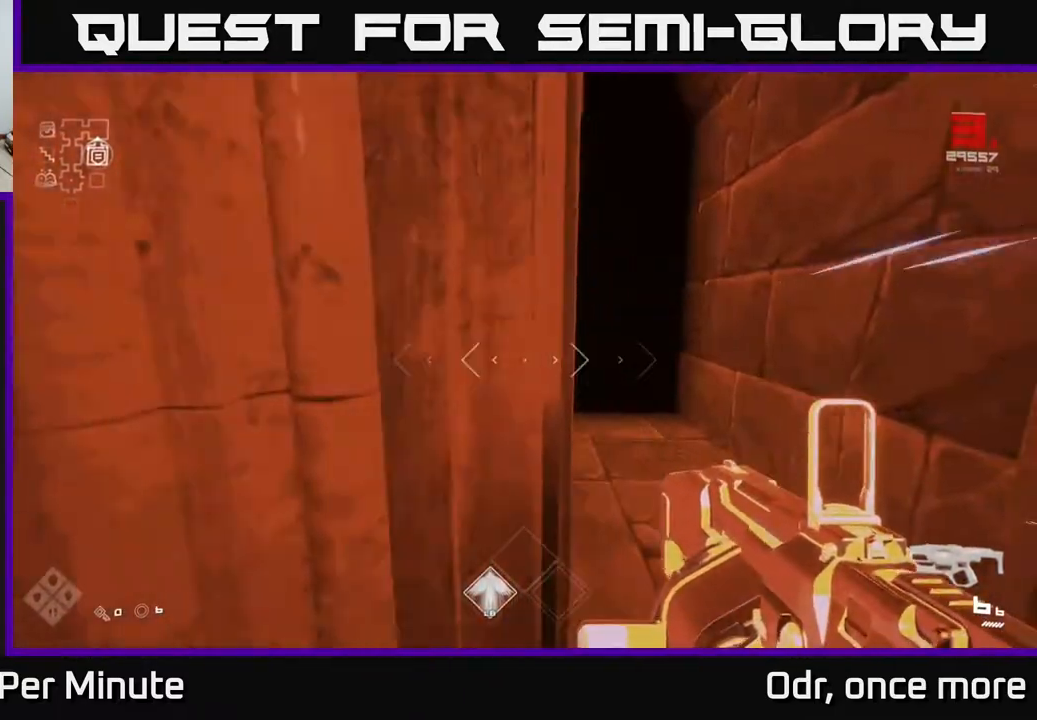
{"buttons": ["L1"], "left_stick": "up", "right_stick": "center", "events": [[83, "left_stick", "up"]]}
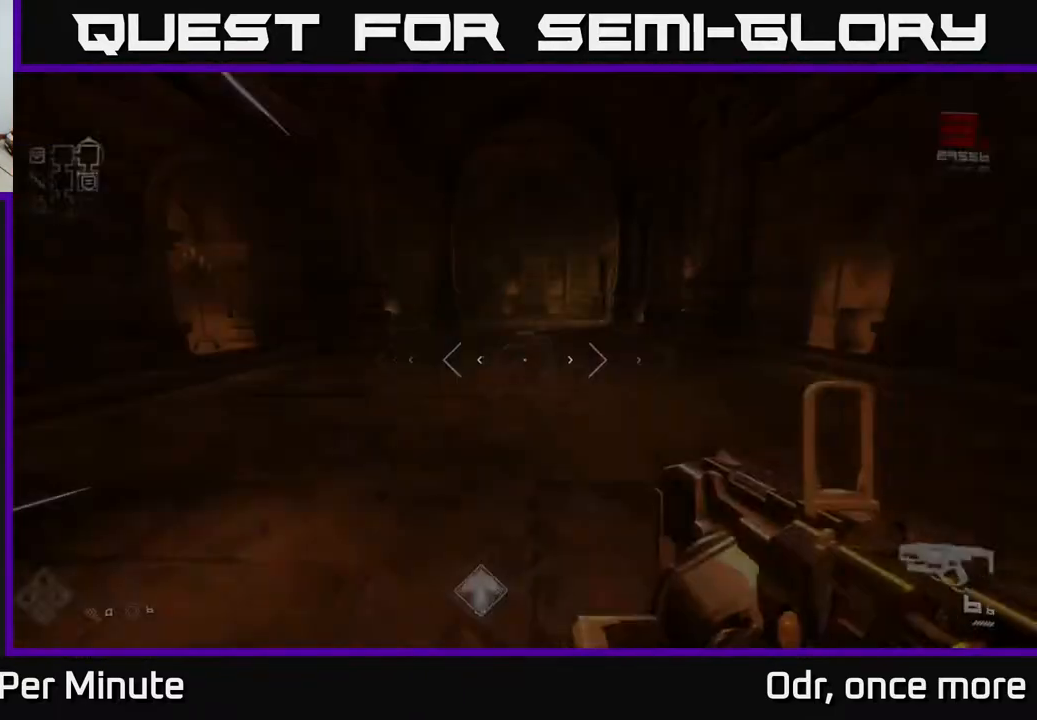
{"buttons": ["L1"], "left_stick": "up", "right_stick": "center", "events": []}
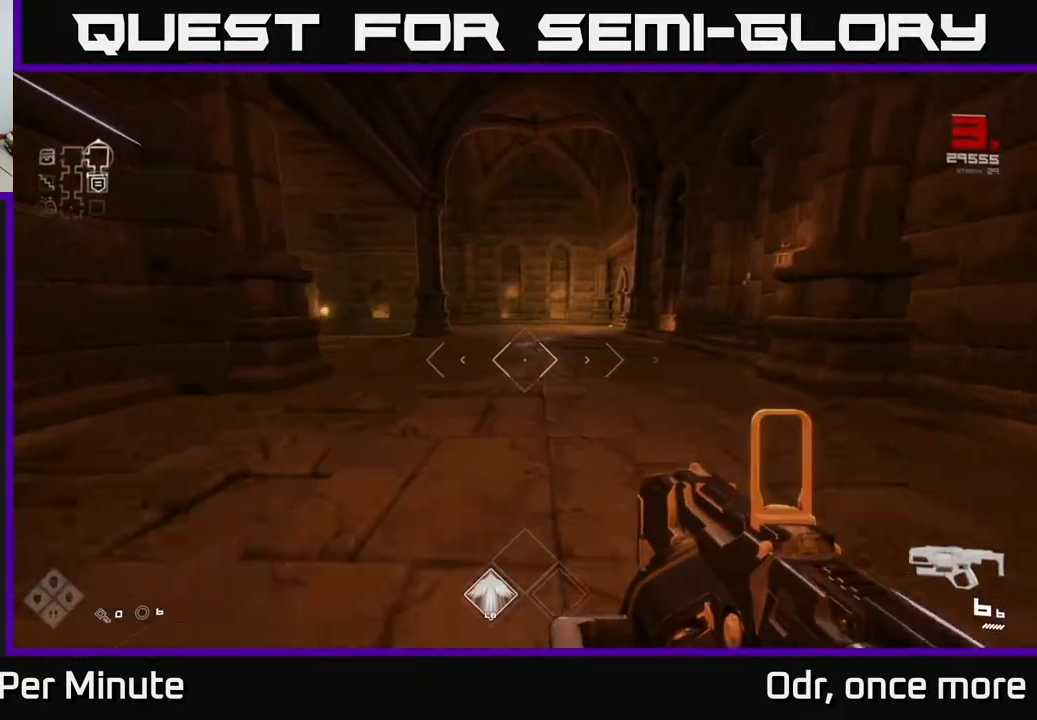
{"buttons": ["L1"], "left_stick": "up", "right_stick": "center", "events": []}
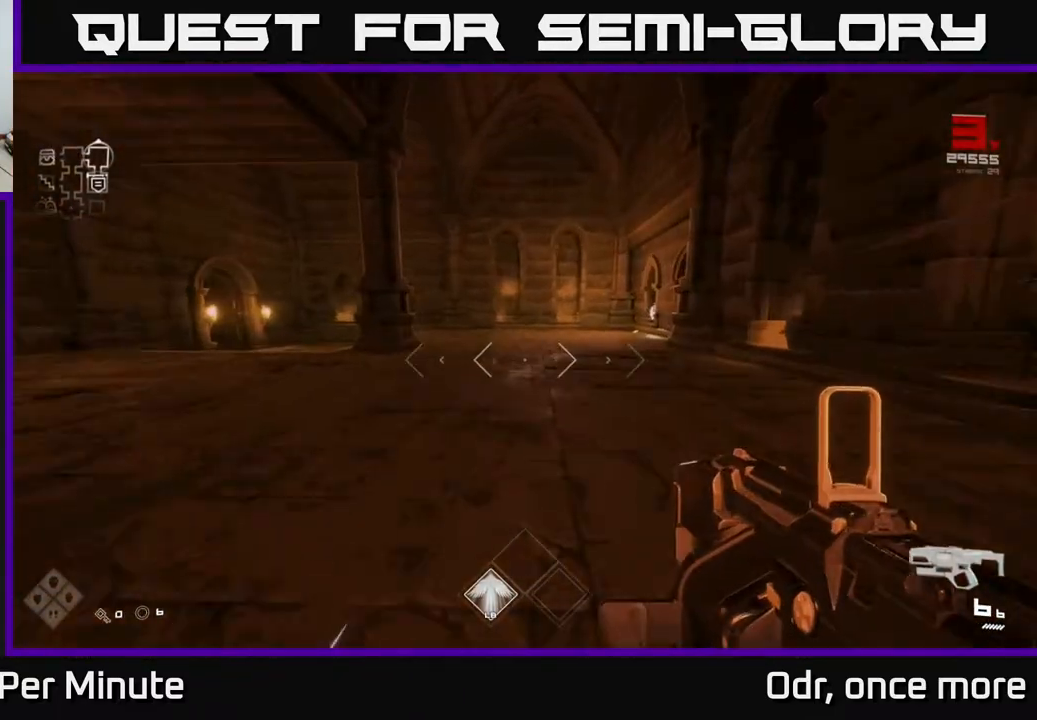
{"buttons": ["L1"], "left_stick": "up", "right_stick": "center", "events": [[33, "right_stick", "left"], [267, "right_stick", "center"]]}
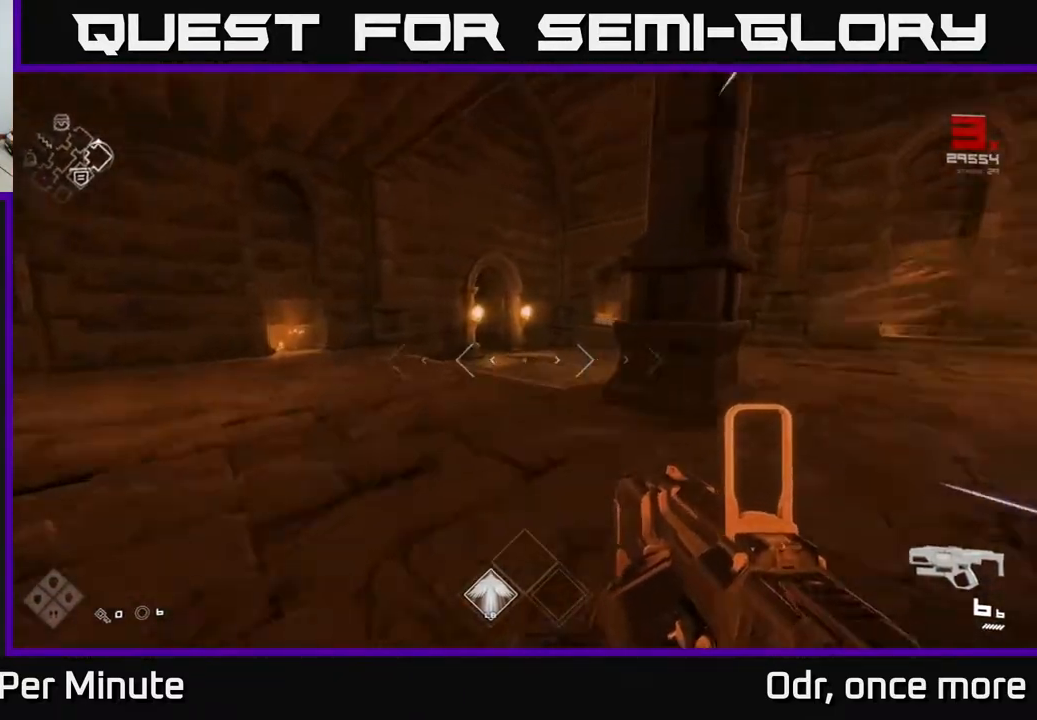
{"buttons": ["L1"], "left_stick": "up", "right_stick": "center", "events": [[33, "right_stick", "left"], [167, "right_stick", "center"]]}
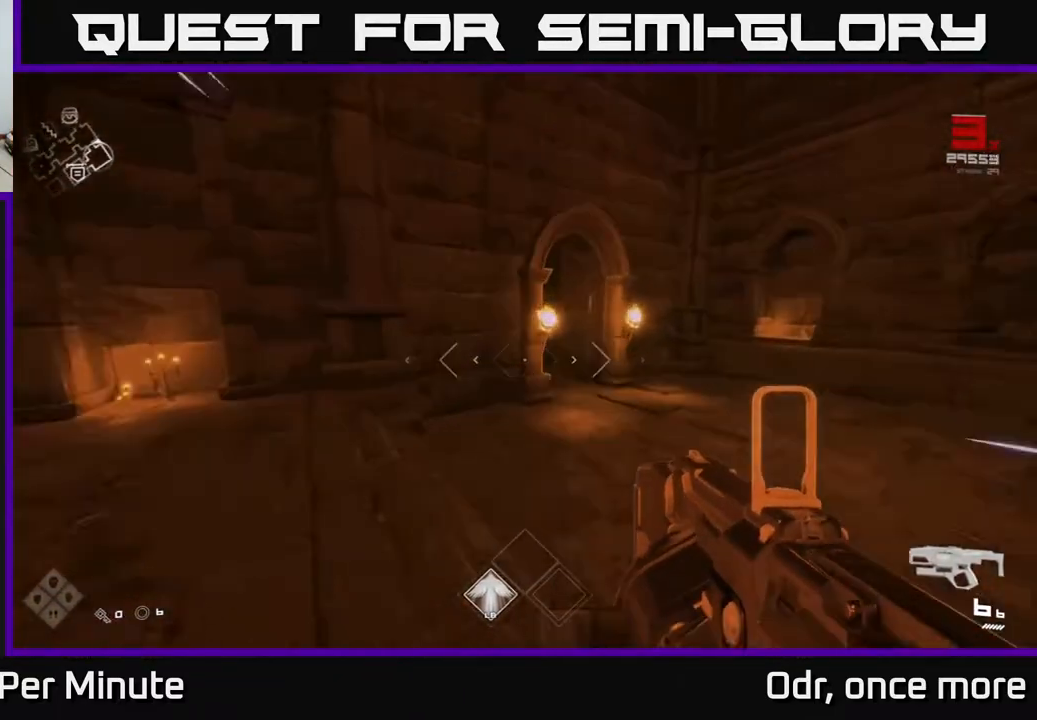
{"buttons": ["L1"], "left_stick": "up", "right_stick": "center", "events": [[350, "right_stick", "left"], [500, "right_stick", "center"]]}
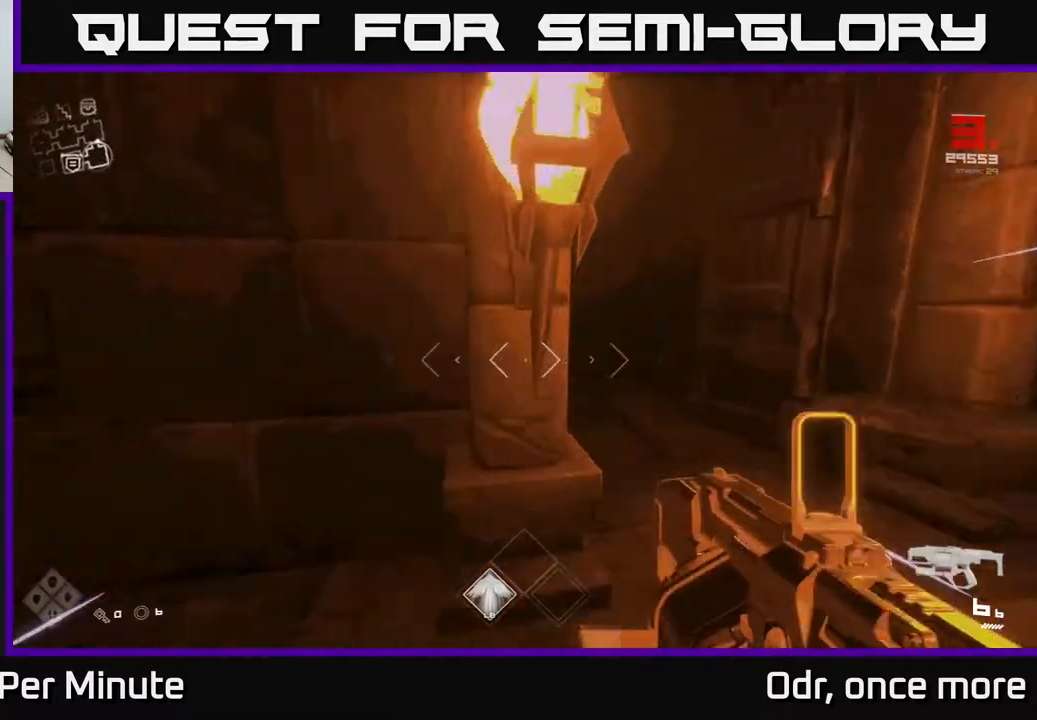
{"buttons": ["L1"], "left_stick": "up", "right_stick": "center", "events": []}
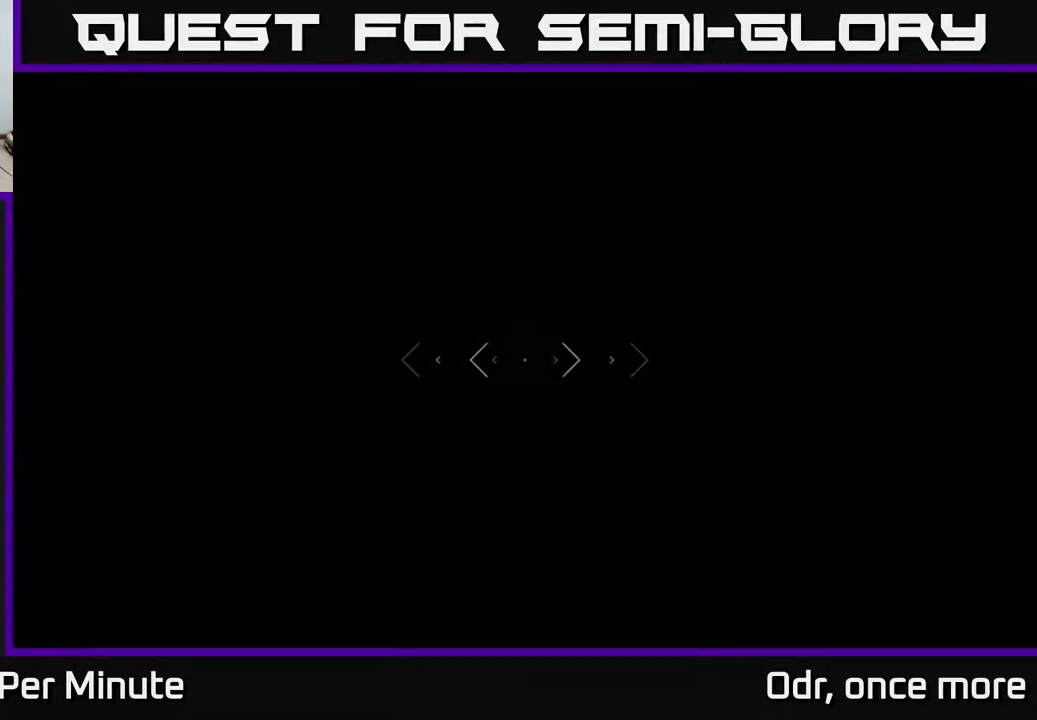
{"buttons": ["L1"], "left_stick": "up", "right_stick": "center", "events": [[283, "right_stick", "left"], [400, "right_stick", "center"]]}
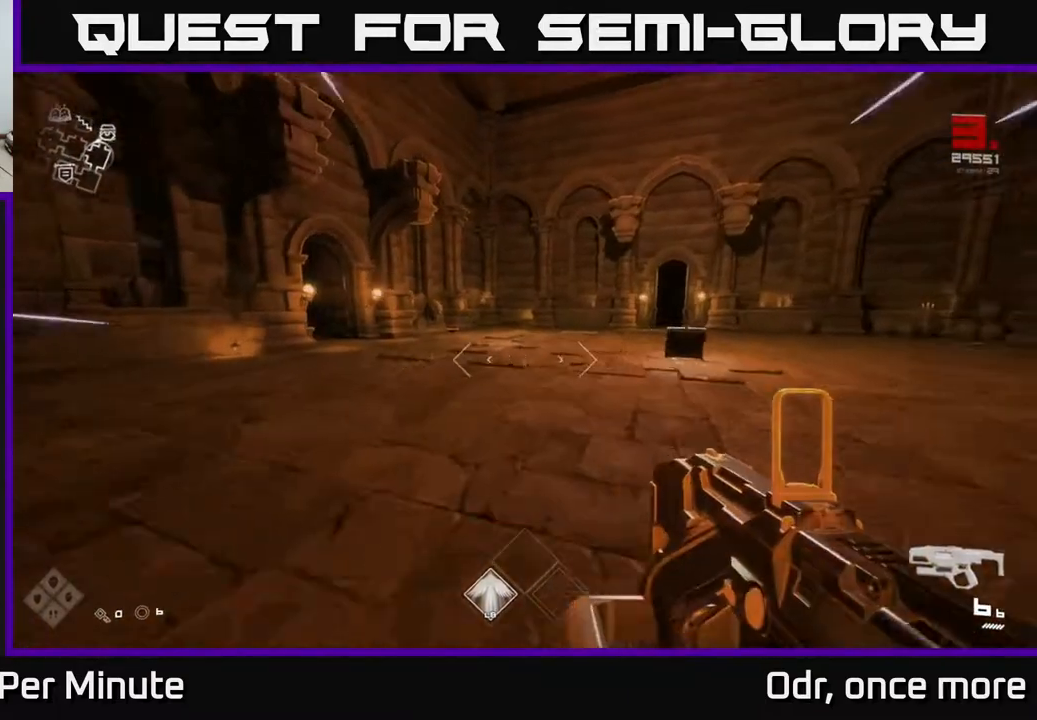
{"buttons": ["L1"], "left_stick": "up", "right_stick": "center", "events": []}
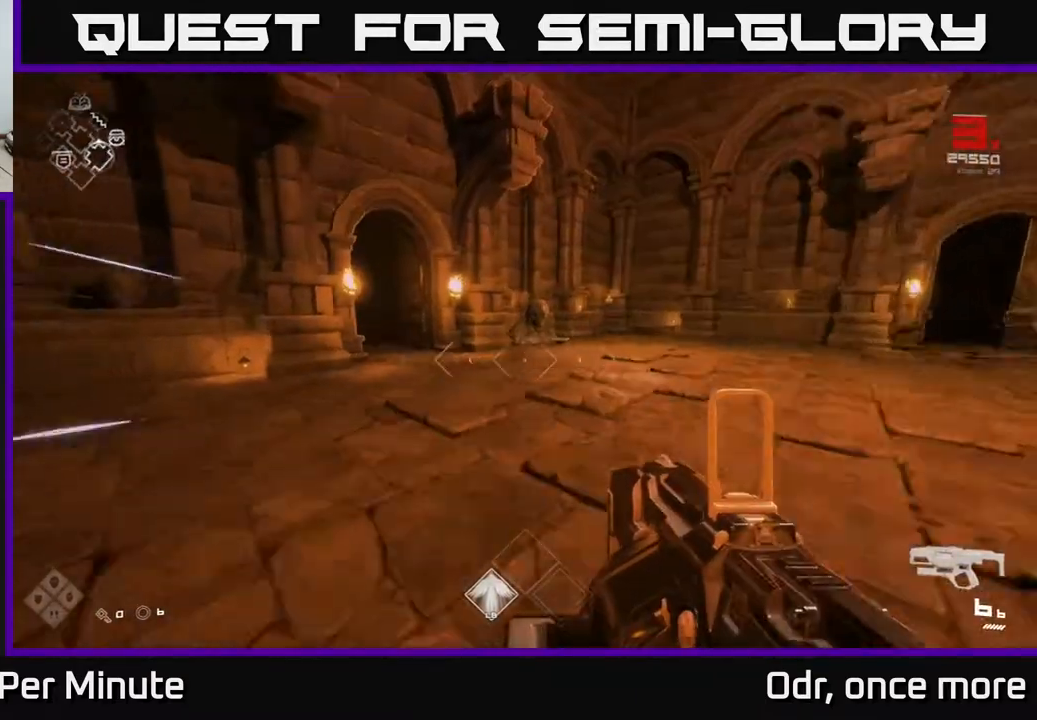
{"buttons": ["L1"], "left_stick": "up", "right_stick": "center", "events": []}
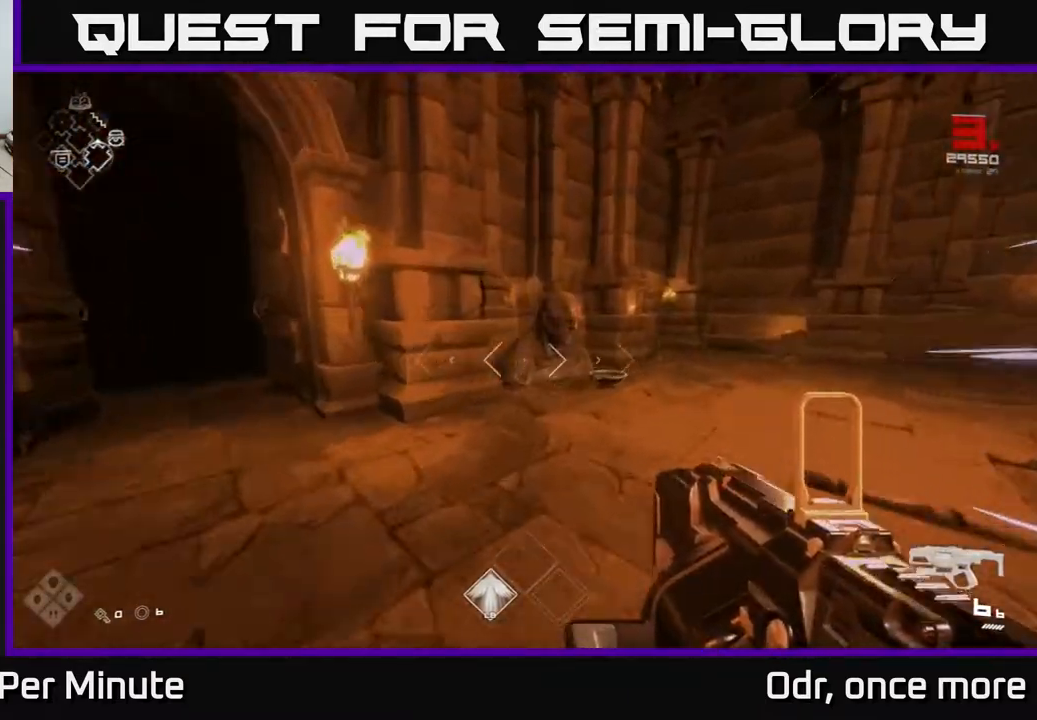
{"buttons": [], "left_stick": "center", "right_stick": "center", "events": [[17, "left_stick", "up-right"], [133, "right_stick", "down"], [200, "left_stick", "up"], [267, "right_stick", "center"], [333, "L1", "up"], [383, "left_stick", "center"], [417, "X", "down"], [500, "X", "up"]]}
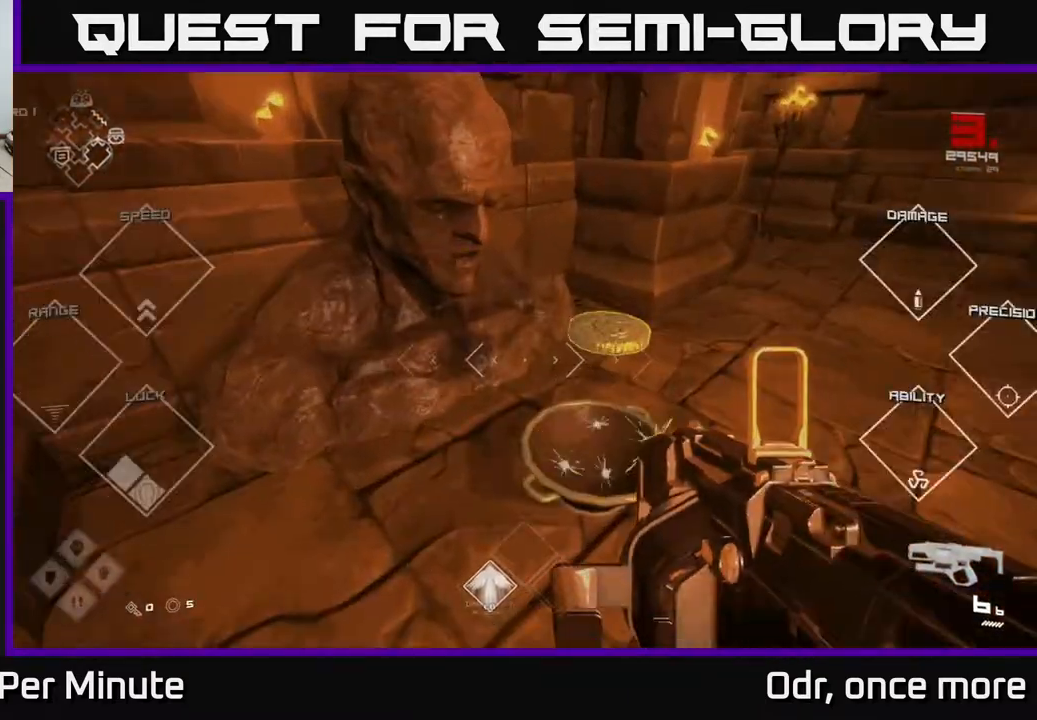
{"buttons": [], "left_stick": "up", "right_stick": "center", "events": [[17, "left_stick", "down-left"], [150, "right_stick", "left"], [233, "left_stick", "left"], [333, "left_stick", "up-left"], [383, "right_stick", "center"], [467, "left_stick", "up"]]}
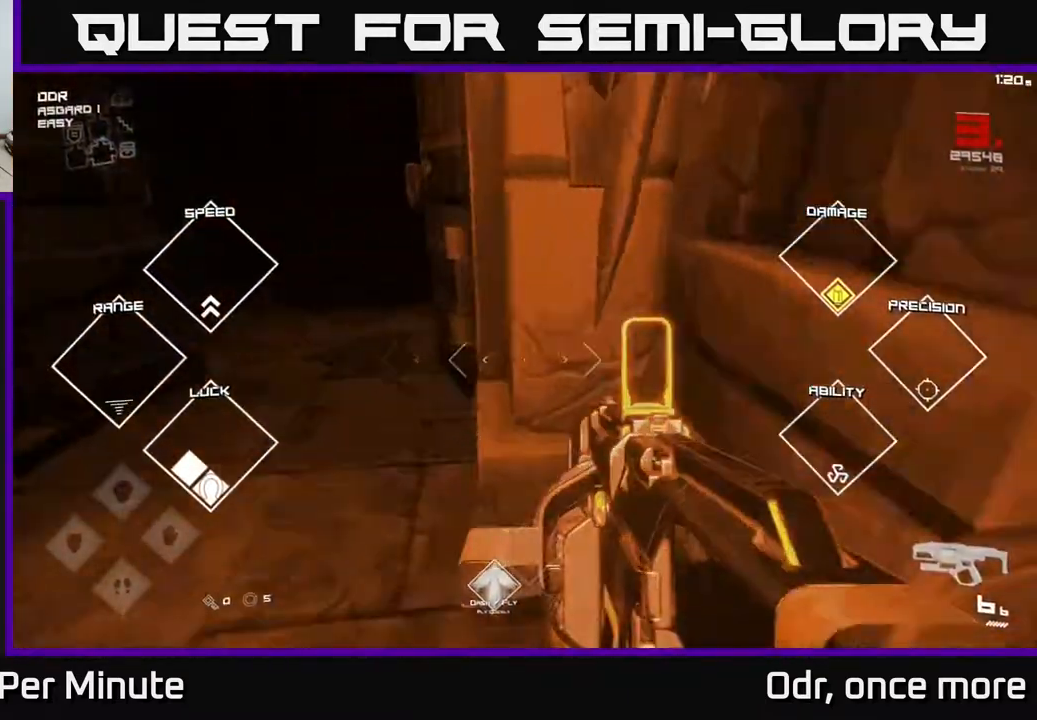
{"buttons": ["L1"], "left_stick": "up", "right_stick": "center", "events": [[83, "right_stick", "up-left"], [200, "right_stick", "center"], [283, "L1", "down"]]}
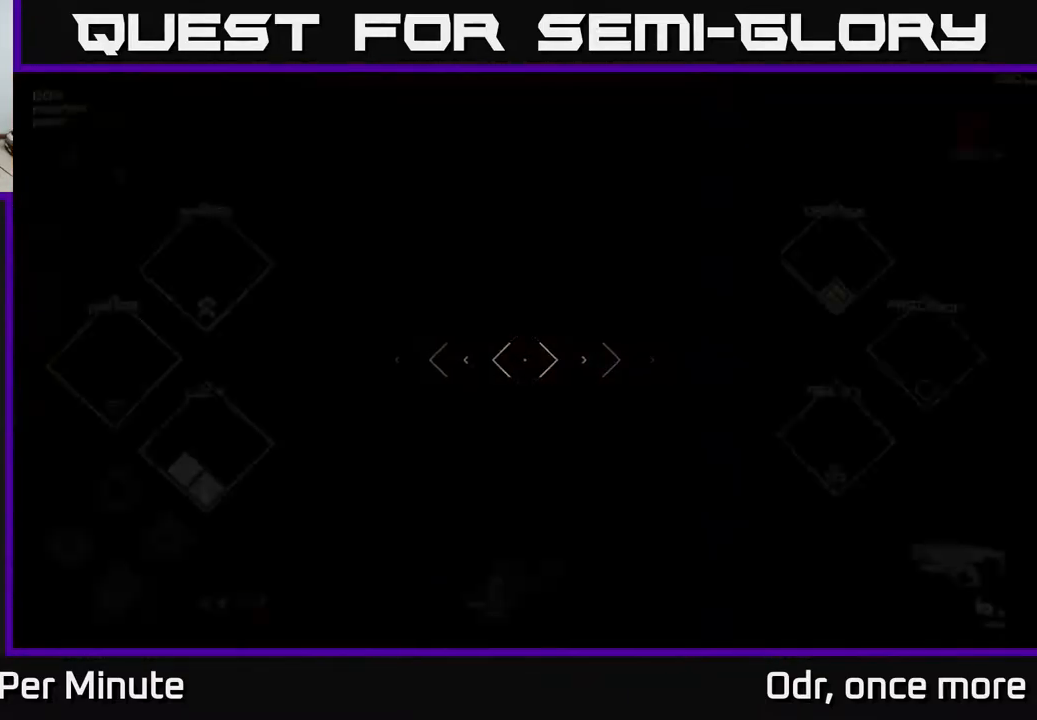
{"buttons": ["L1"], "left_stick": "up", "right_stick": "center", "events": []}
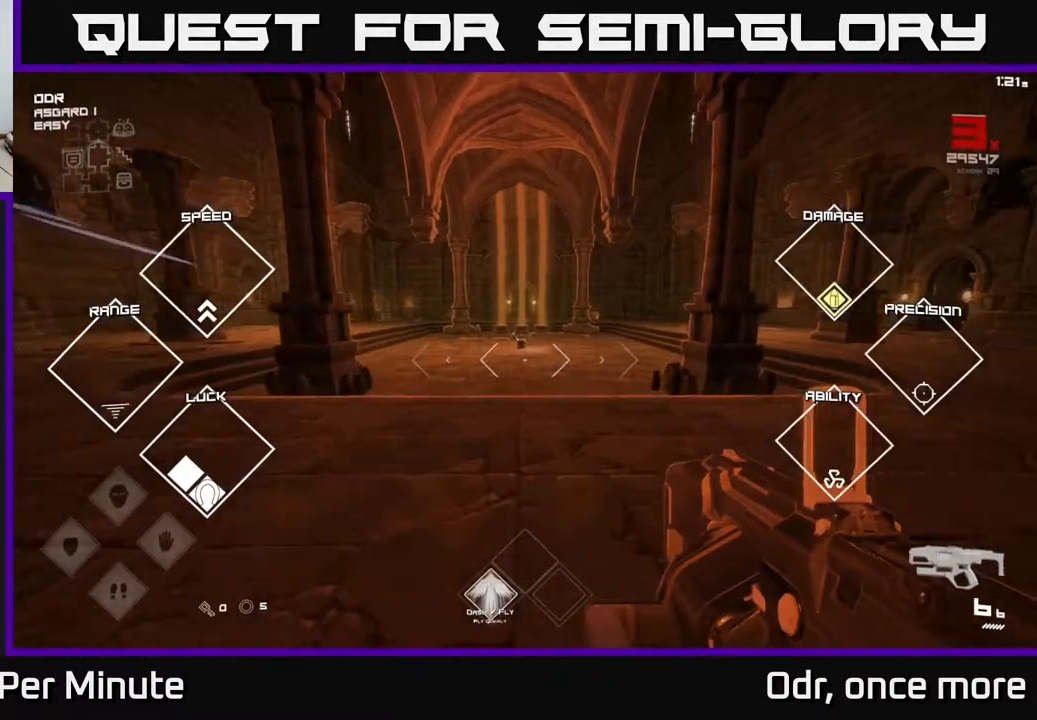
{"buttons": ["L1"], "left_stick": "up", "right_stick": "center", "events": []}
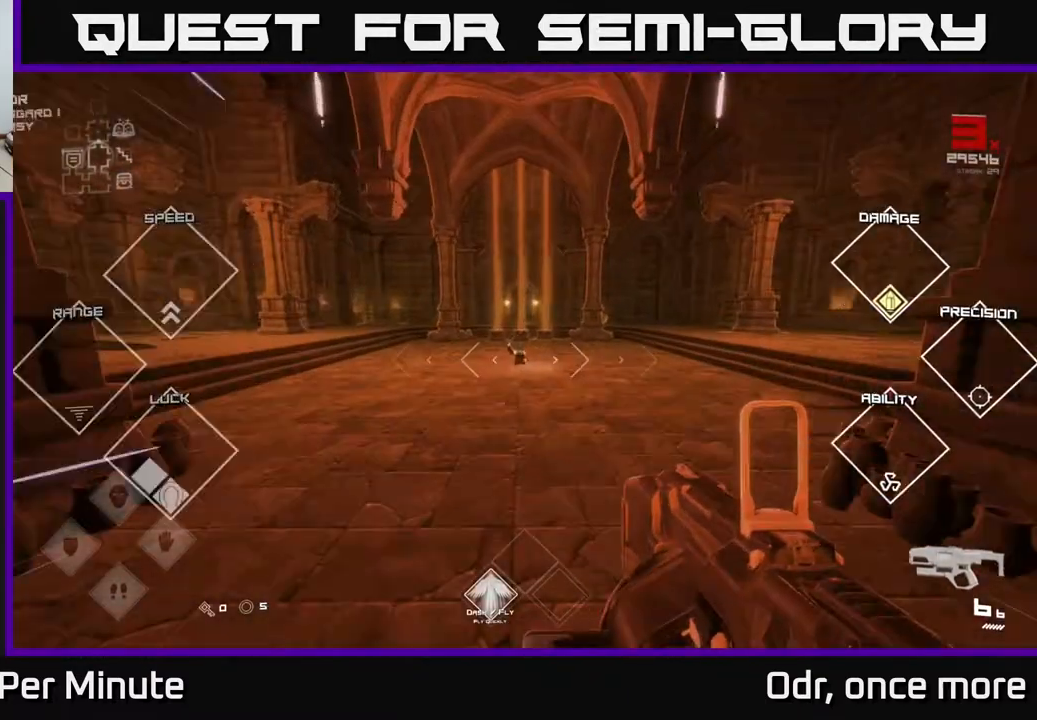
{"buttons": ["L1"], "left_stick": "up", "right_stick": "center", "events": [[167, "right_stick", "right"], [317, "right_stick", "center"]]}
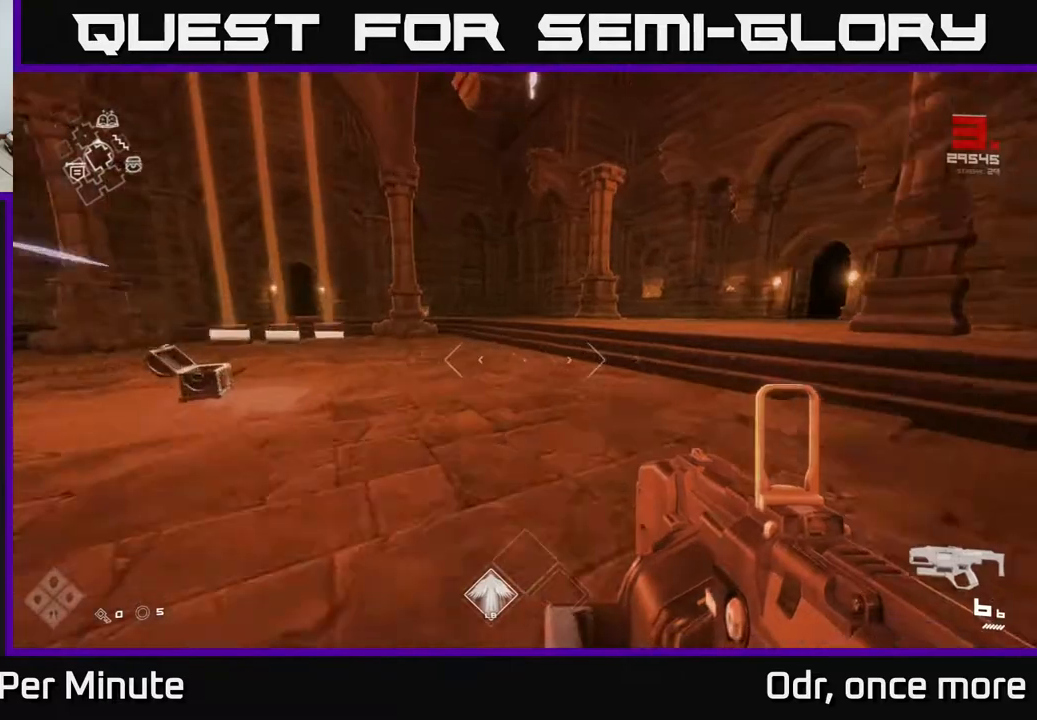
{"buttons": ["L1"], "left_stick": "up", "right_stick": "center", "events": [[117, "right_stick", "left"], [167, "left_stick", "up-left"], [367, "left_stick", "up"], [433, "right_stick", "center"]]}
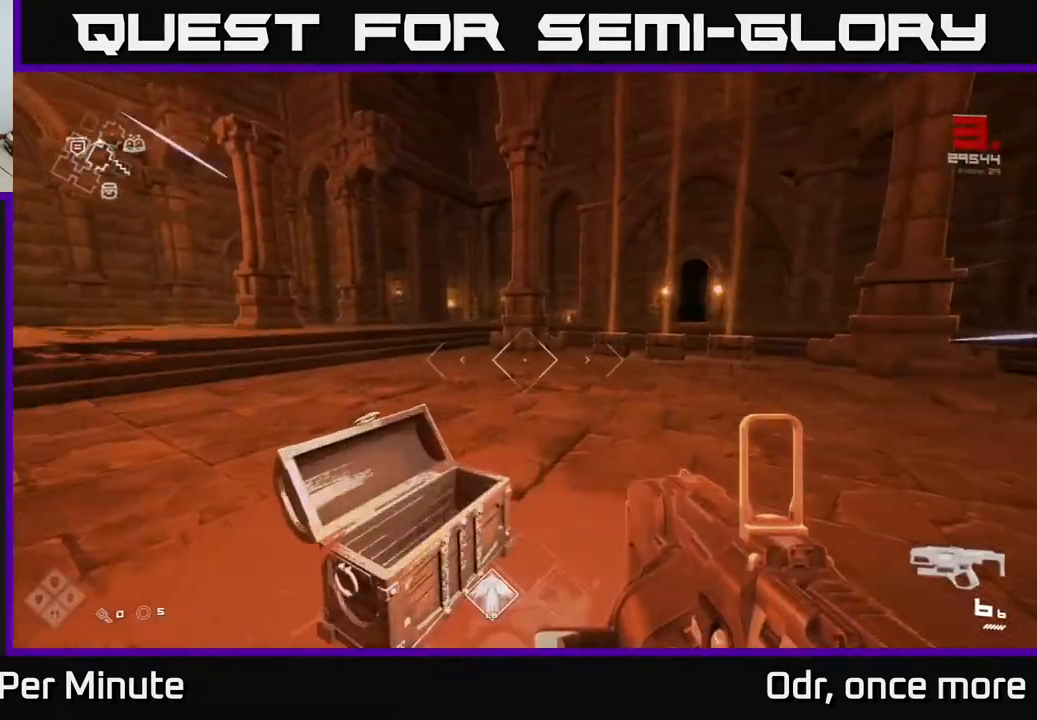
{"buttons": ["L1"], "left_stick": "up-left", "right_stick": "center", "events": [[350, "left_stick", "up-left"]]}
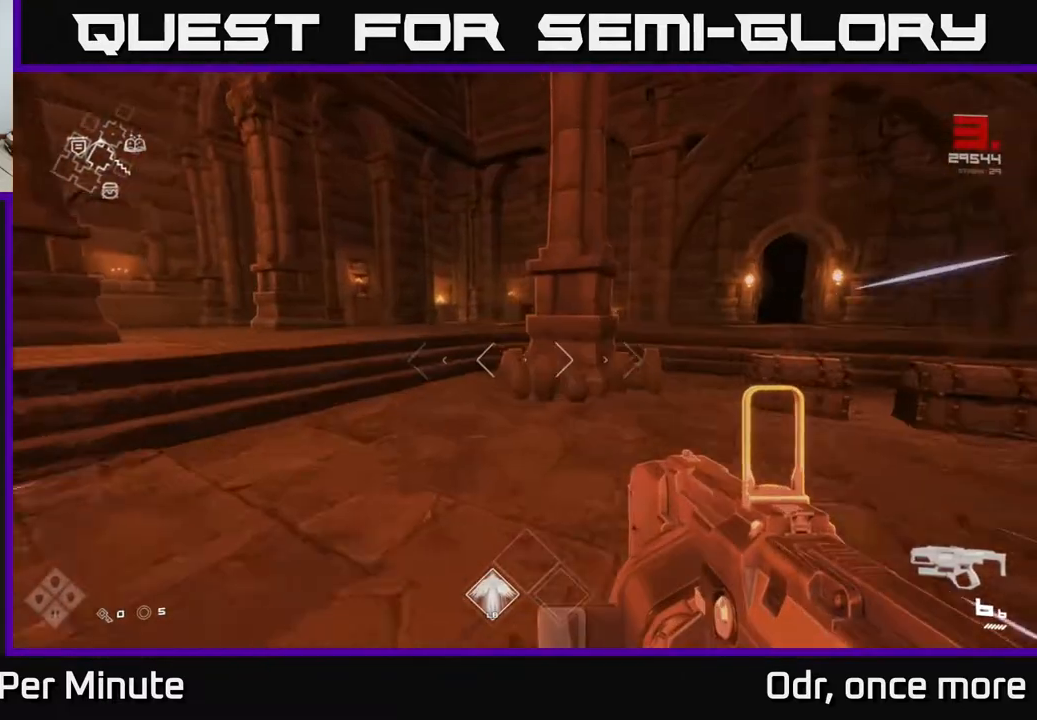
{"buttons": ["L1"], "left_stick": "up-left", "right_stick": "center", "events": [[83, "left_stick", "up"], [83, "right_stick", "right"], [217, "left_stick", "up-left"], [283, "right_stick", "center"]]}
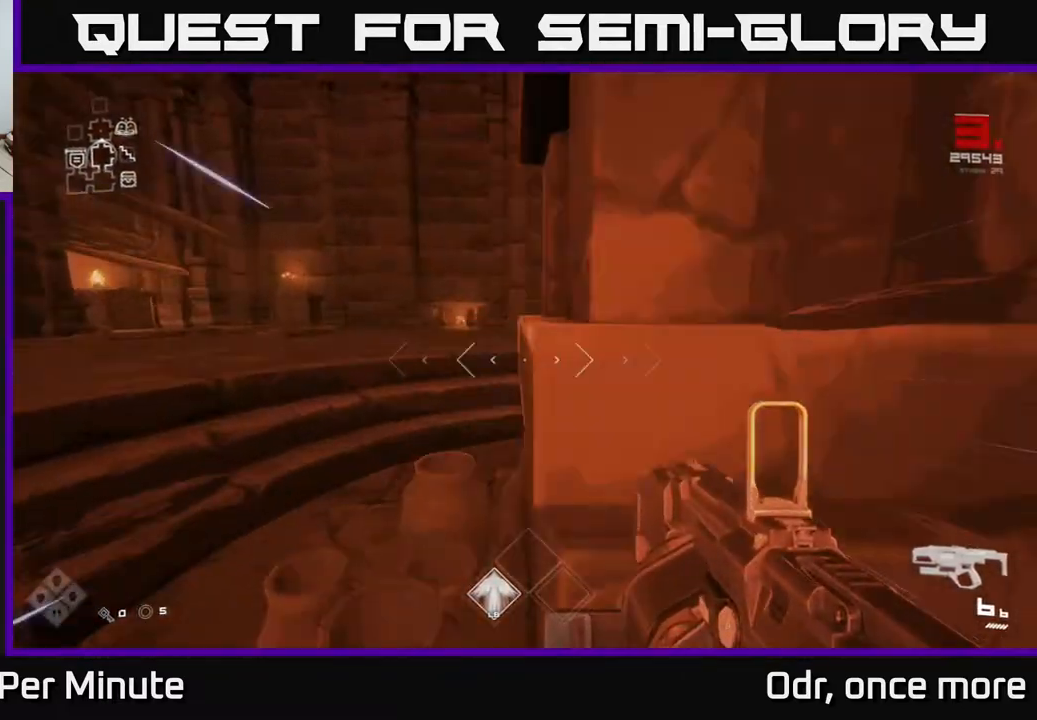
{"buttons": ["L1"], "left_stick": "up-right", "right_stick": "center", "events": [[217, "left_stick", "up"], [283, "right_stick", "right"], [433, "left_stick", "up-right"], [467, "right_stick", "center"]]}
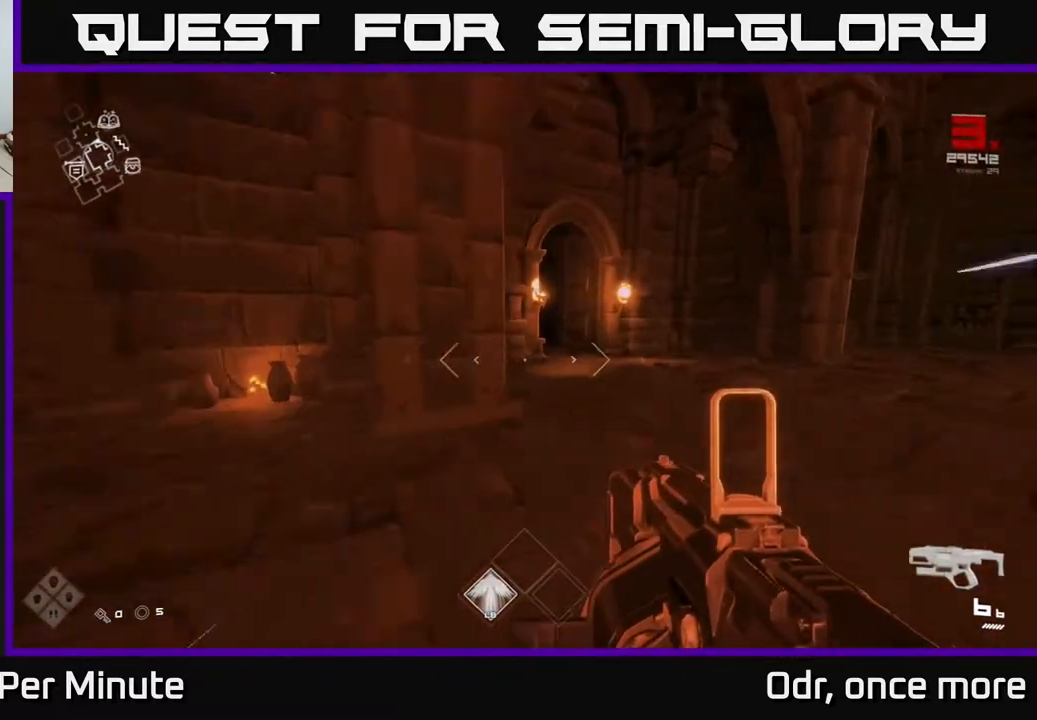
{"buttons": ["L1"], "left_stick": "up", "right_stick": "center", "events": [[167, "left_stick", "up"], [267, "right_stick", "left"], [400, "right_stick", "center"]]}
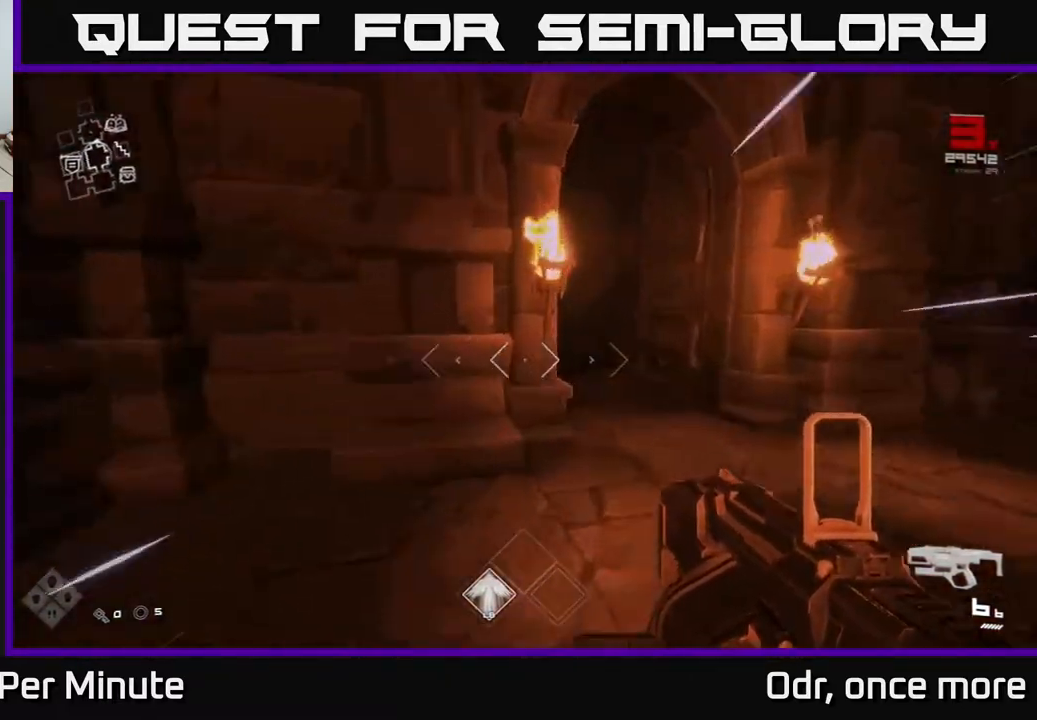
{"buttons": ["L1"], "left_stick": "up", "right_stick": "center", "events": [[83, "left_stick", "up-right"], [267, "right_stick", "left"], [317, "left_stick", "up"], [317, "right_stick", "center"]]}
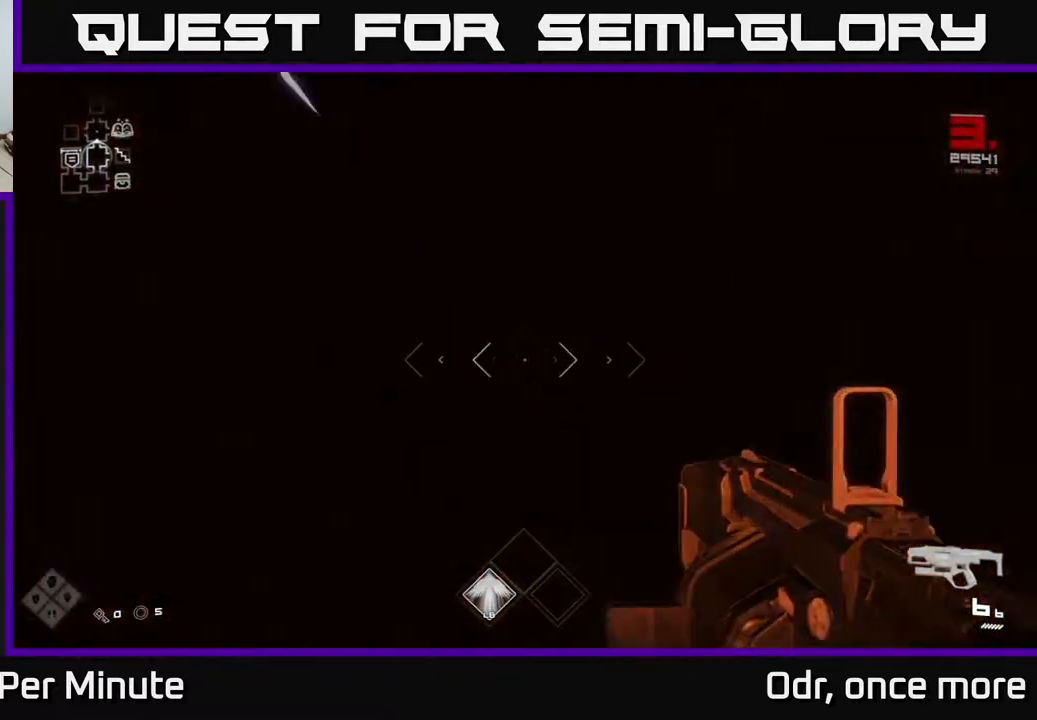
{"buttons": ["L1"], "left_stick": "up", "right_stick": "left", "events": [[417, "right_stick", "left"]]}
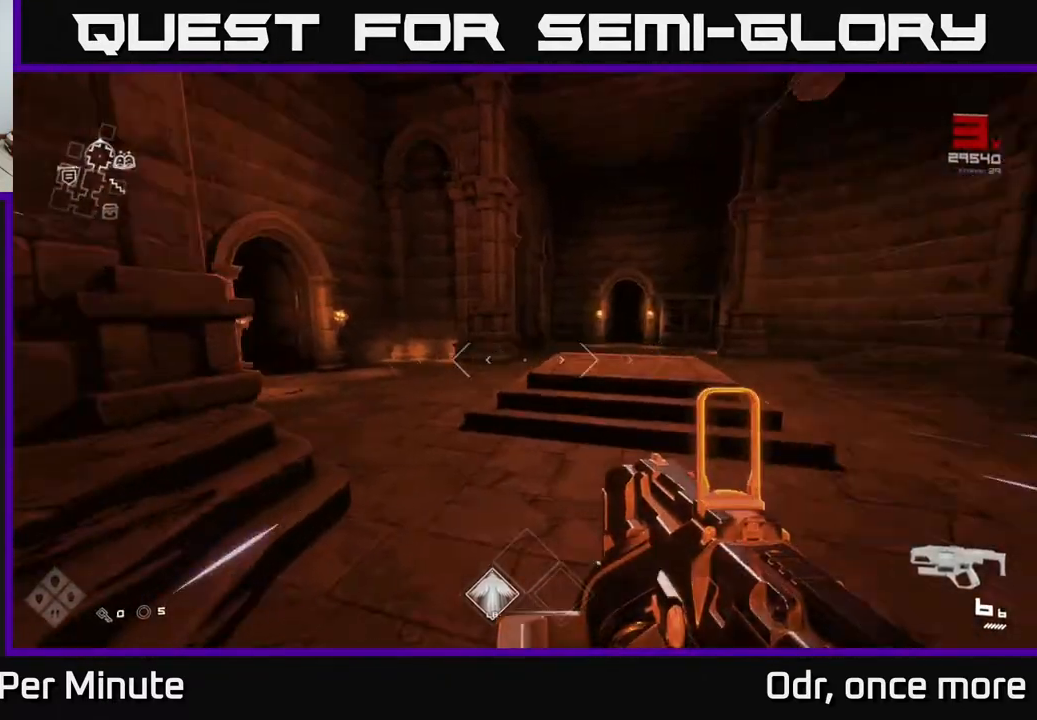
{"buttons": ["L1"], "left_stick": "up", "right_stick": "left", "events": [[150, "right_stick", "center"], [383, "right_stick", "left"]]}
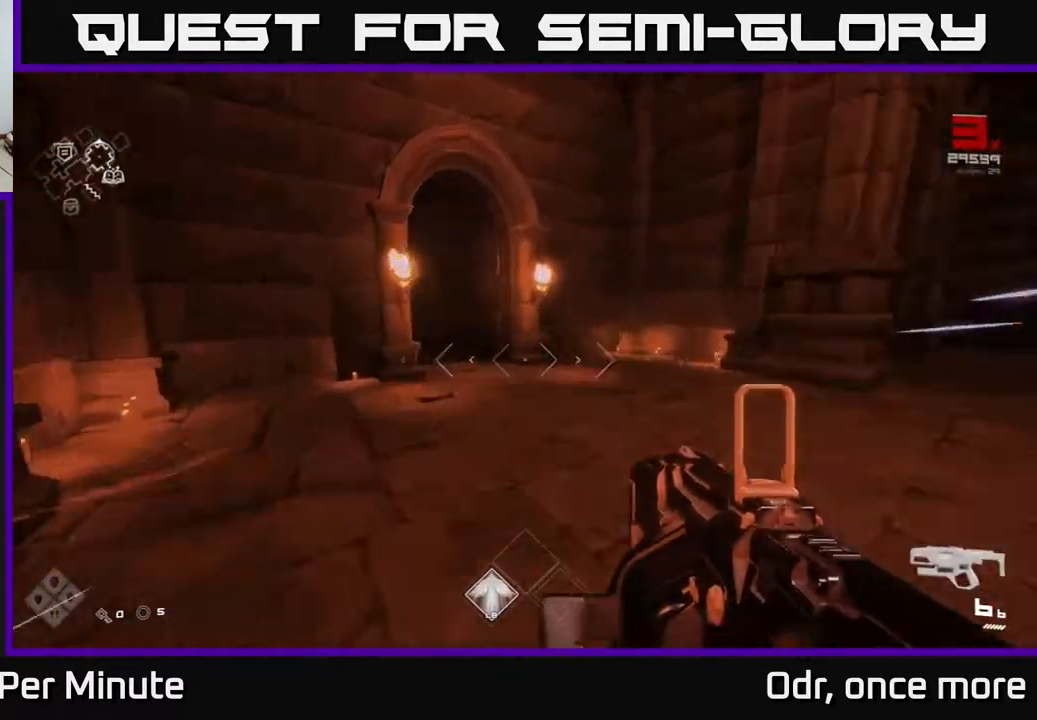
{"buttons": ["L1"], "left_stick": "up", "right_stick": "left", "events": [[83, "right_stick", "center"], [367, "right_stick", "left"]]}
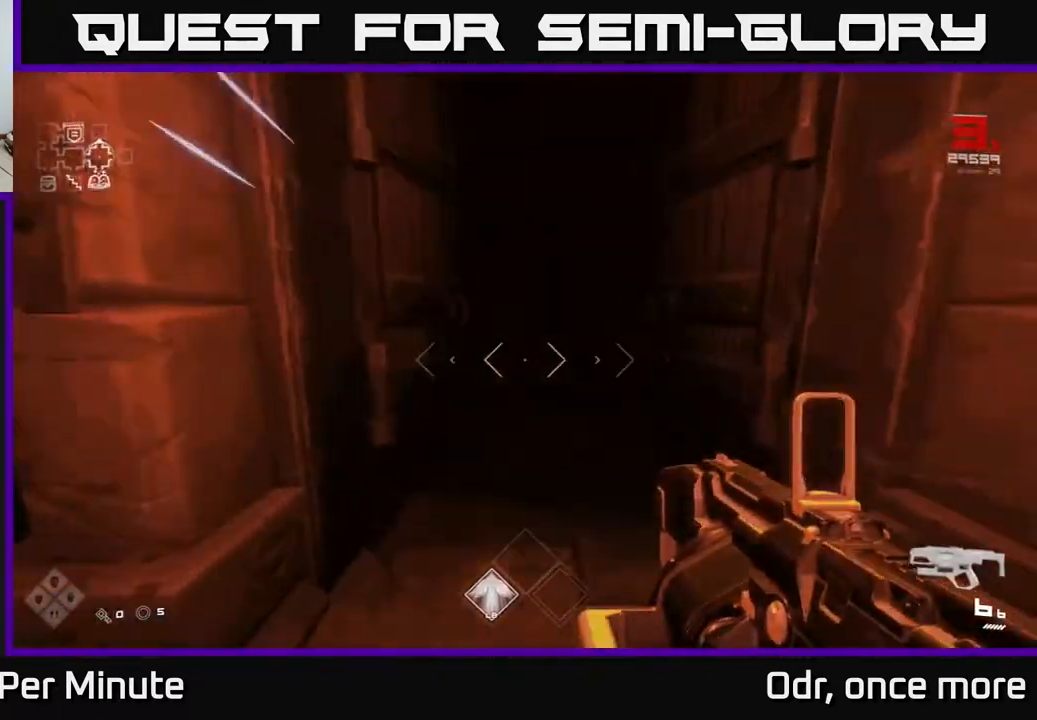
{"buttons": [], "left_stick": "up", "right_stick": "center", "events": [[17, "right_stick", "center"], [483, "L1", "up"]]}
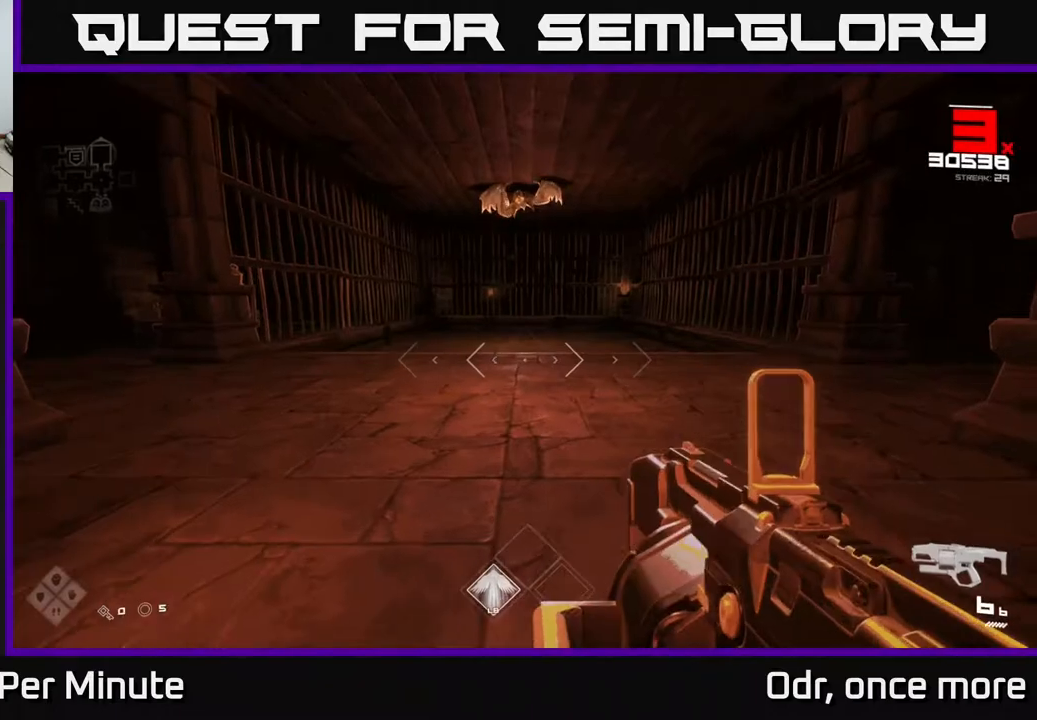
{"buttons": [], "left_stick": "up", "right_stick": "center", "events": [[267, "right_stick", "up"], [467, "right_stick", "center"]]}